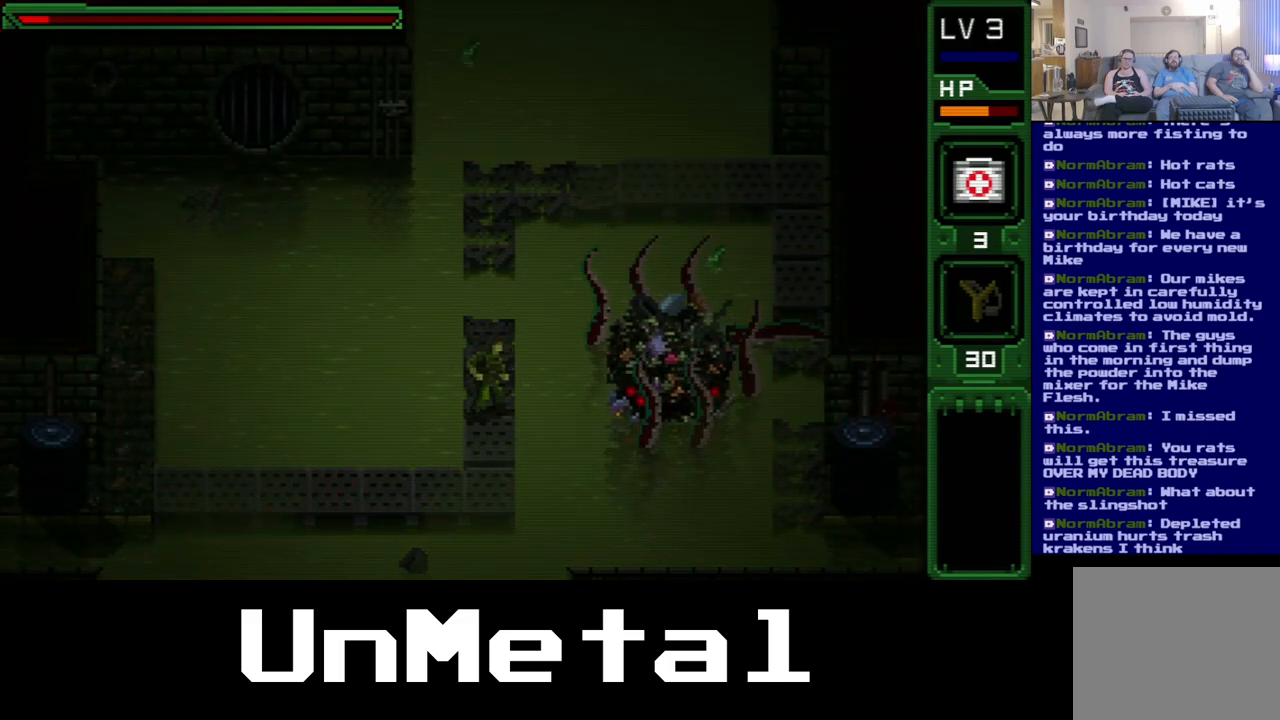
Gameplay with a controller (Xbox layout); each line is a JSON object with the inputs held at the frame after it. "events" lists button and stick changes between this image and that frame as [ms after this image, input, new state], when the widget could be followed in between. Not read: L3 R3.
{"buttons": [], "left_stick": "center", "right_stick": "center", "events": []}
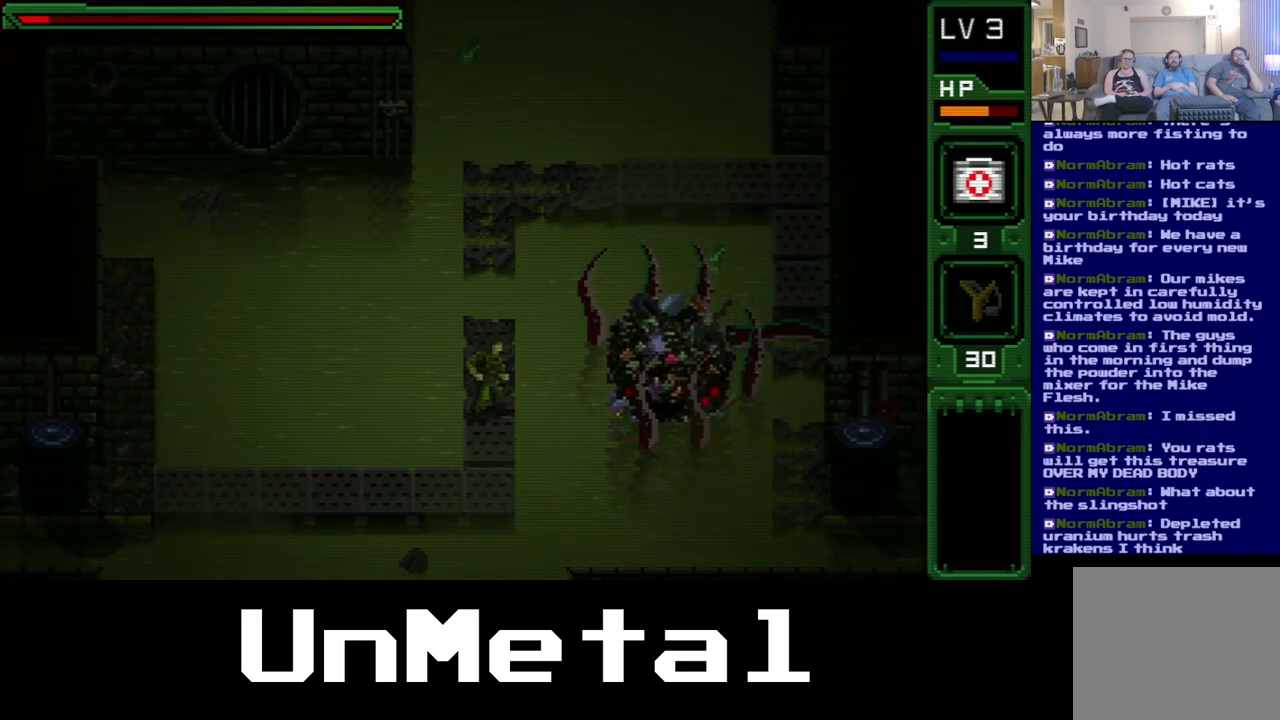
{"buttons": [], "left_stick": "center", "right_stick": "center", "events": []}
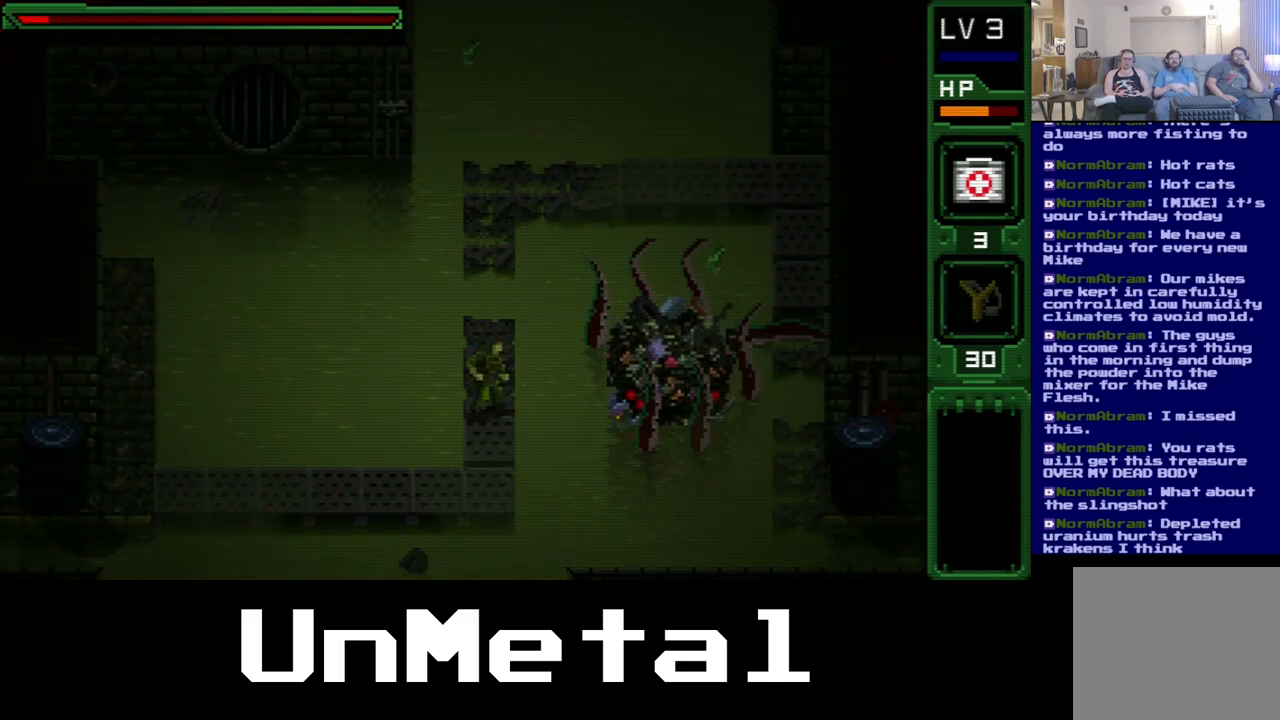
{"buttons": [], "left_stick": "center", "right_stick": "center", "events": []}
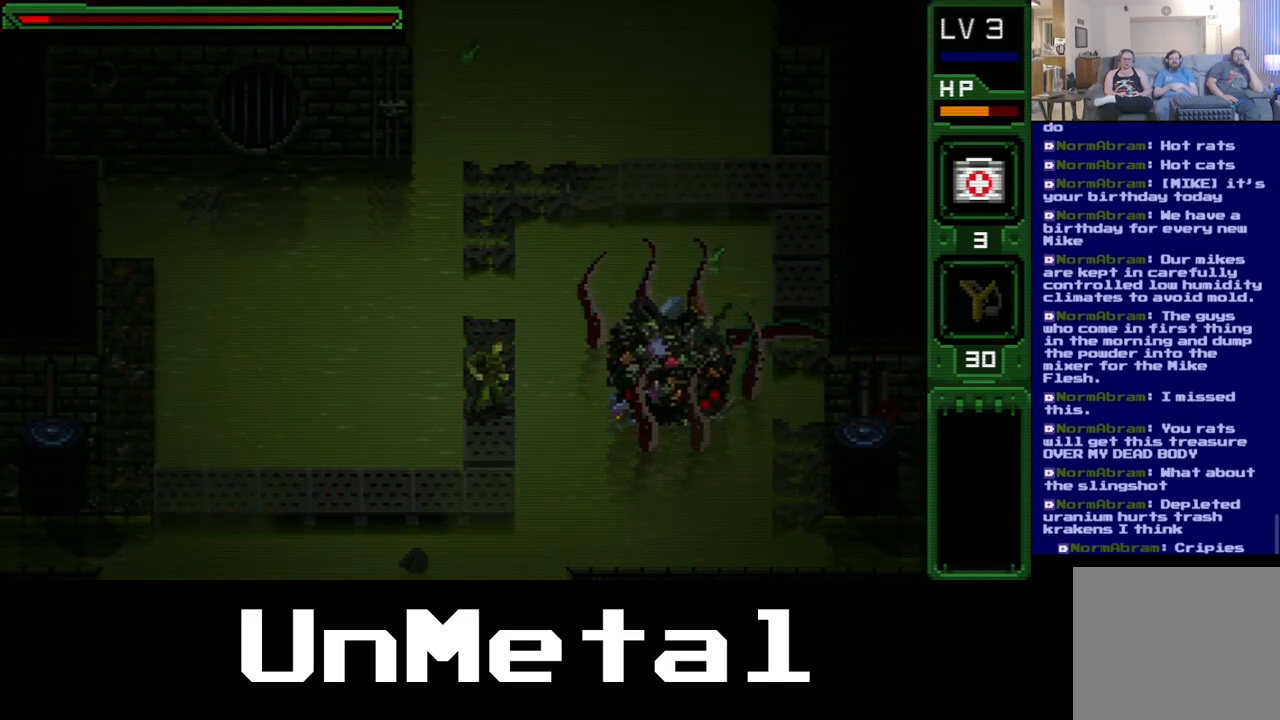
{"buttons": [], "left_stick": "center", "right_stick": "center", "events": []}
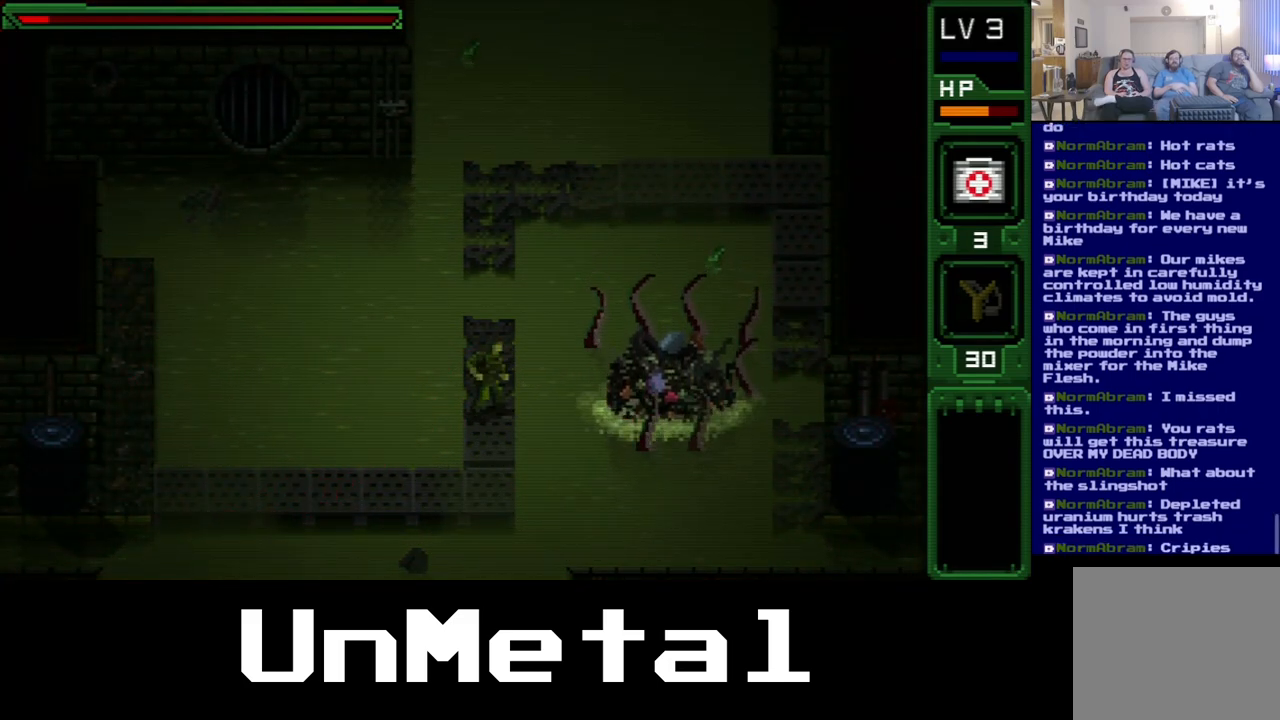
{"buttons": [], "left_stick": "center", "right_stick": "center", "events": []}
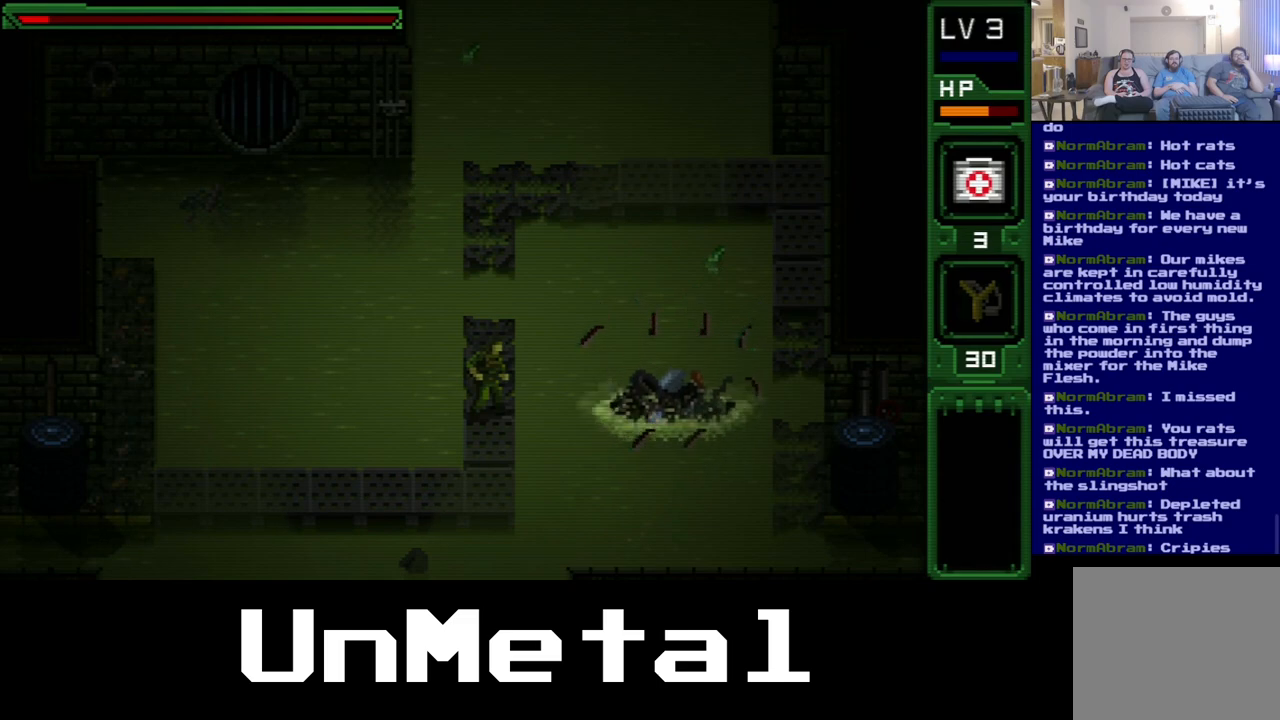
{"buttons": [], "left_stick": "center", "right_stick": "center", "events": [[33, "DPAD_UP", "down"], [417, "DPAD_UP", "up"]]}
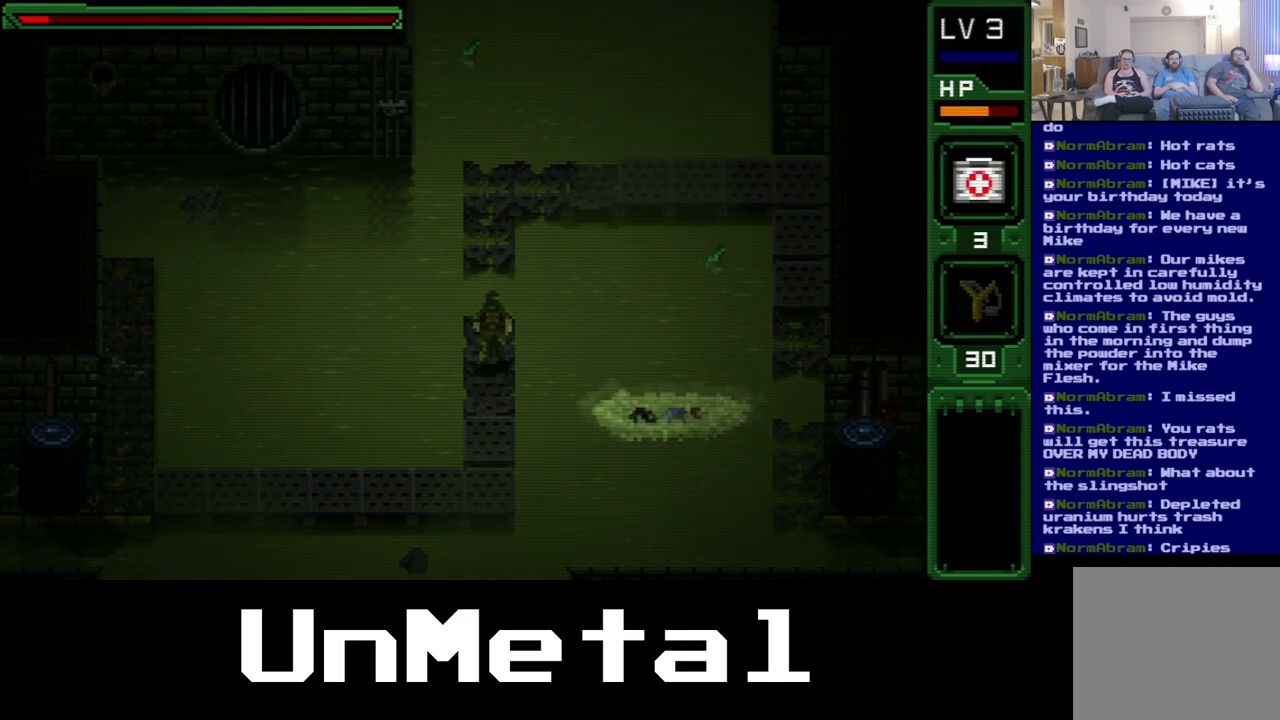
{"buttons": ["DPAD_DOWN"], "left_stick": "center", "right_stick": "center", "events": [[133, "DPAD_DOWN", "down"]]}
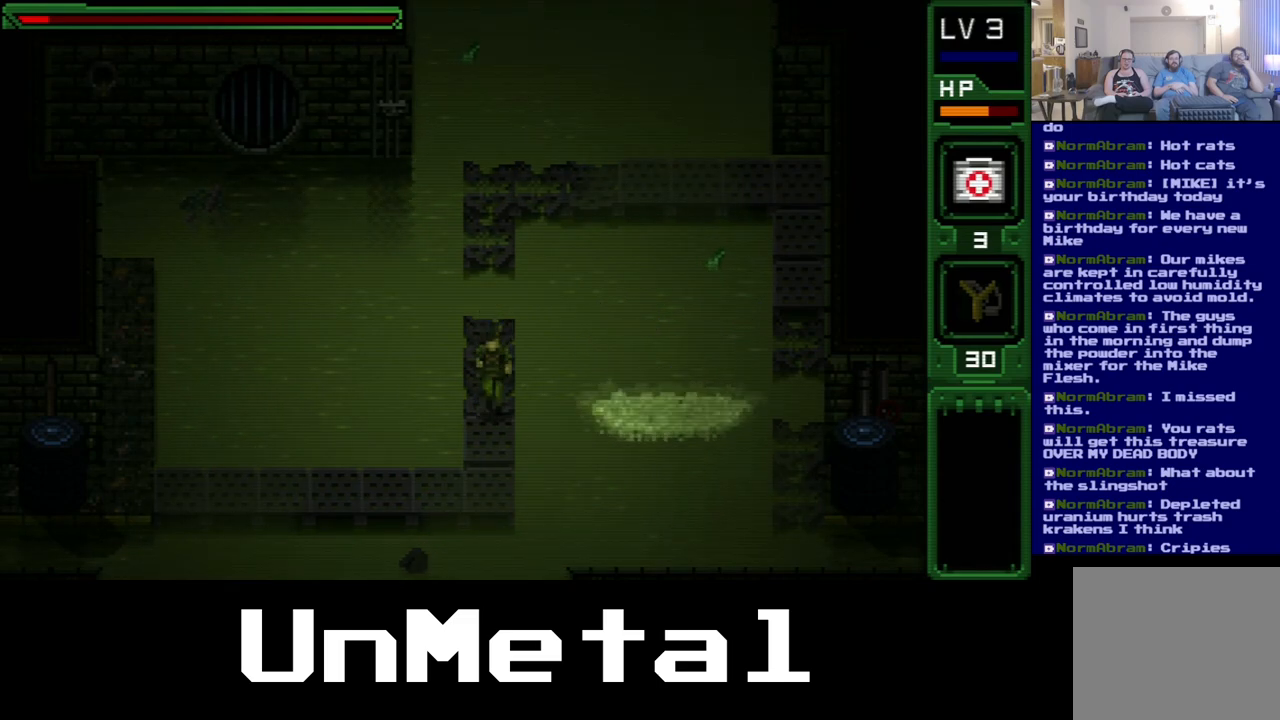
{"buttons": ["DPAD_UP"], "left_stick": "center", "right_stick": "center", "events": [[67, "DPAD_DOWN", "up"], [250, "DPAD_UP", "down"]]}
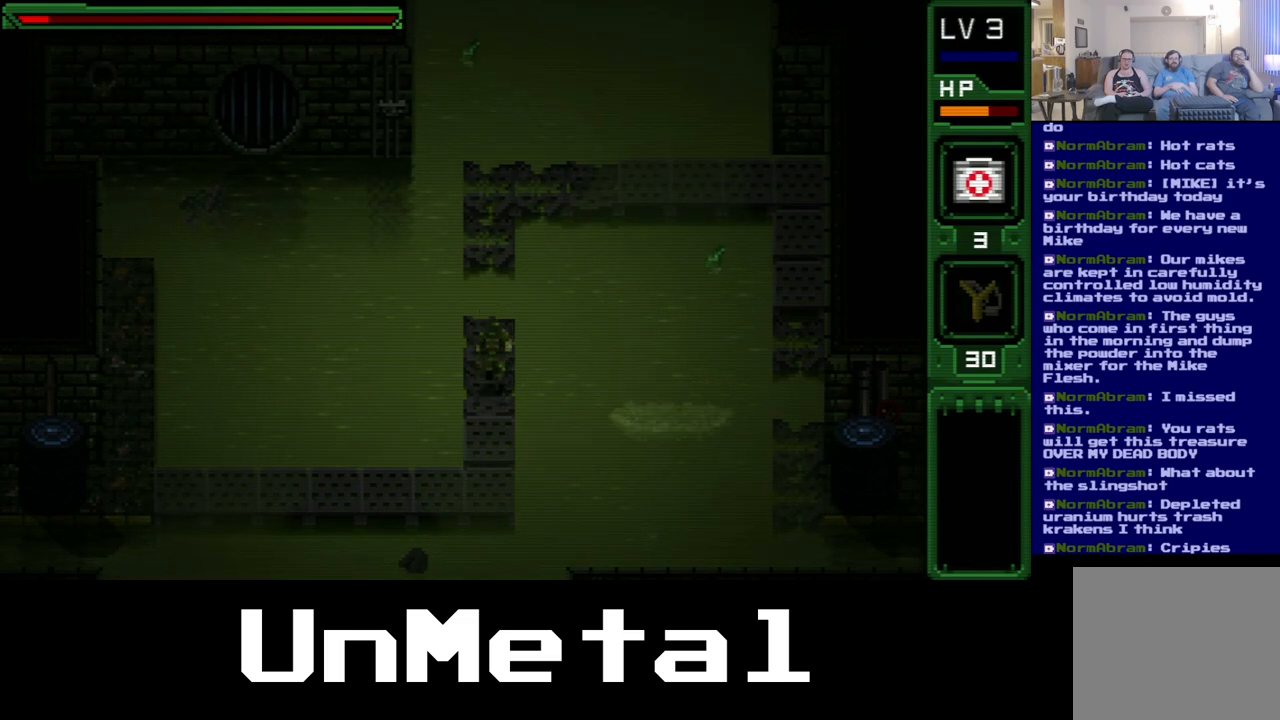
{"buttons": [], "left_stick": "center", "right_stick": "center", "events": [[350, "DPAD_UP", "up"]]}
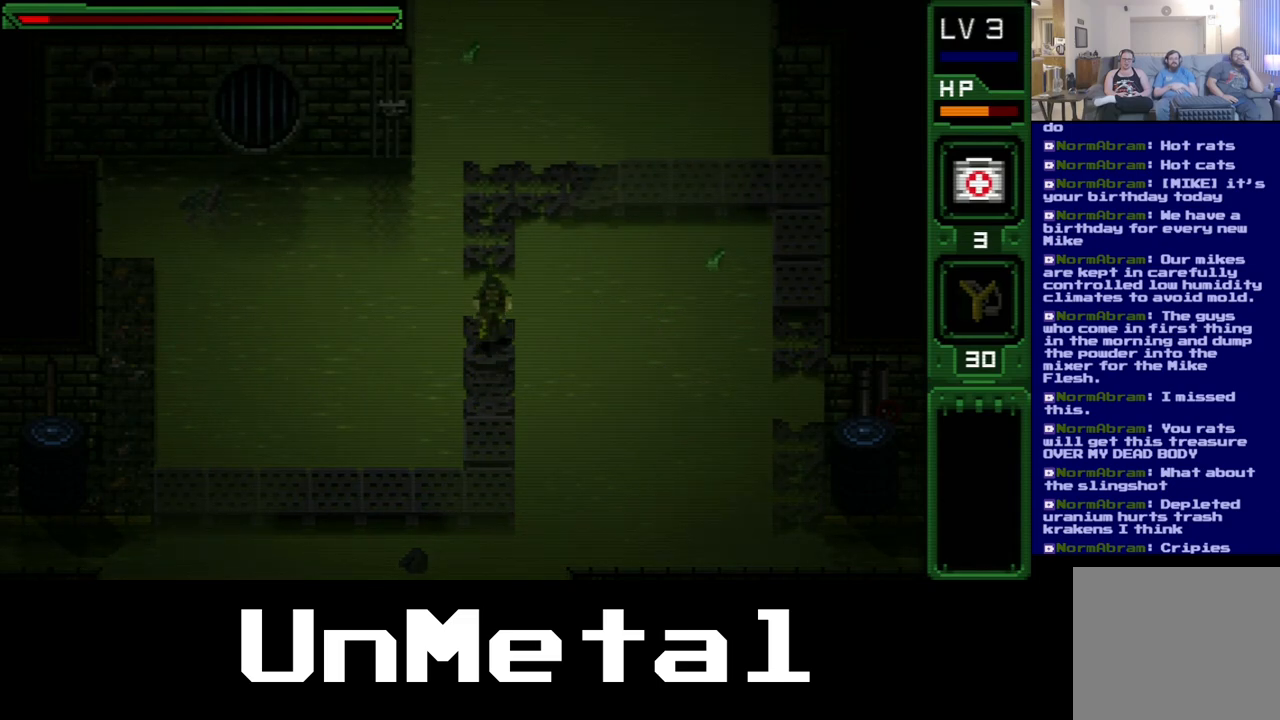
{"buttons": ["DPAD_DOWN"], "left_stick": "center", "right_stick": "center", "events": [[133, "DPAD_DOWN", "down"]]}
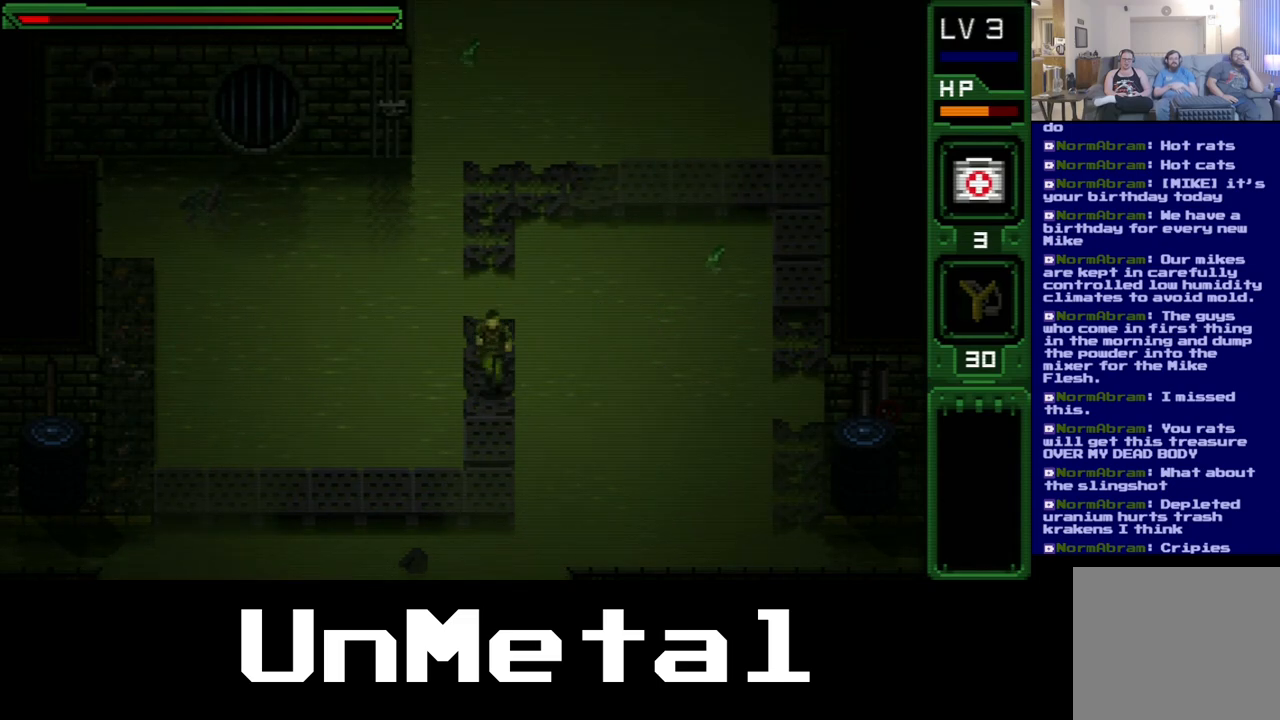
{"buttons": [], "left_stick": "center", "right_stick": "center", "events": [[400, "DPAD_DOWN", "up"]]}
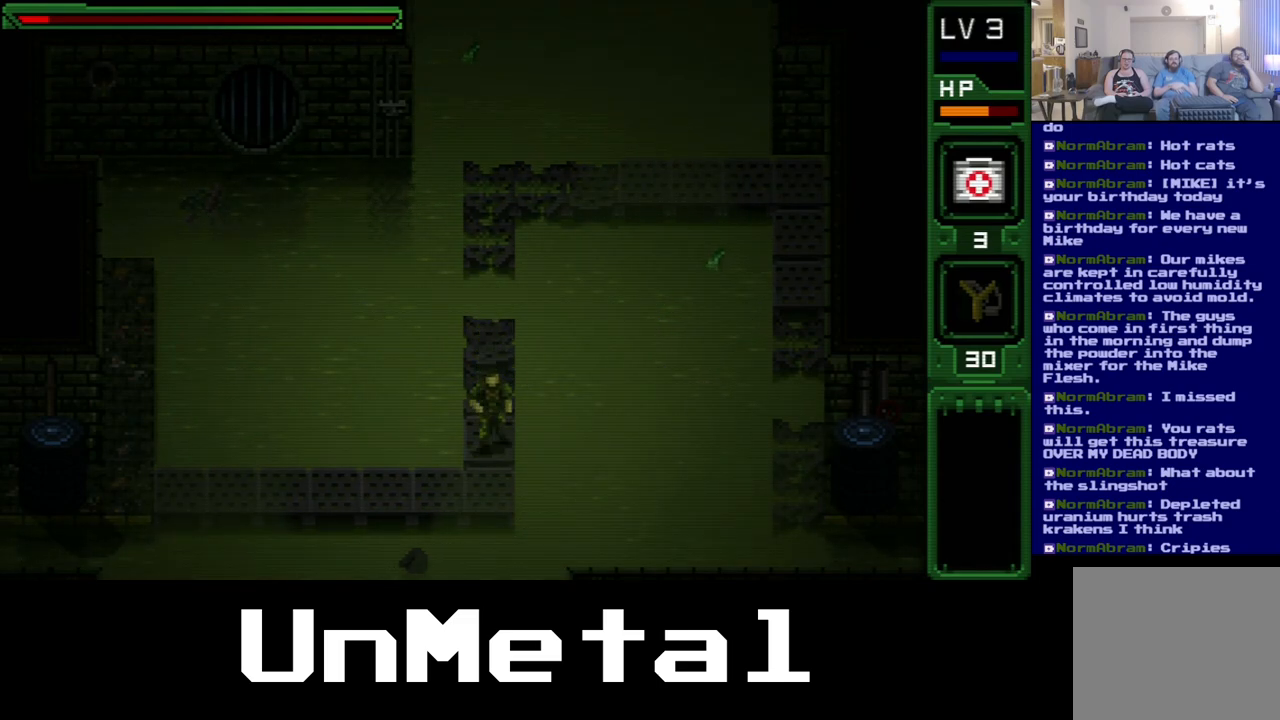
{"buttons": ["DPAD_UP"], "left_stick": "center", "right_stick": "center", "events": [[167, "DPAD_UP", "down"]]}